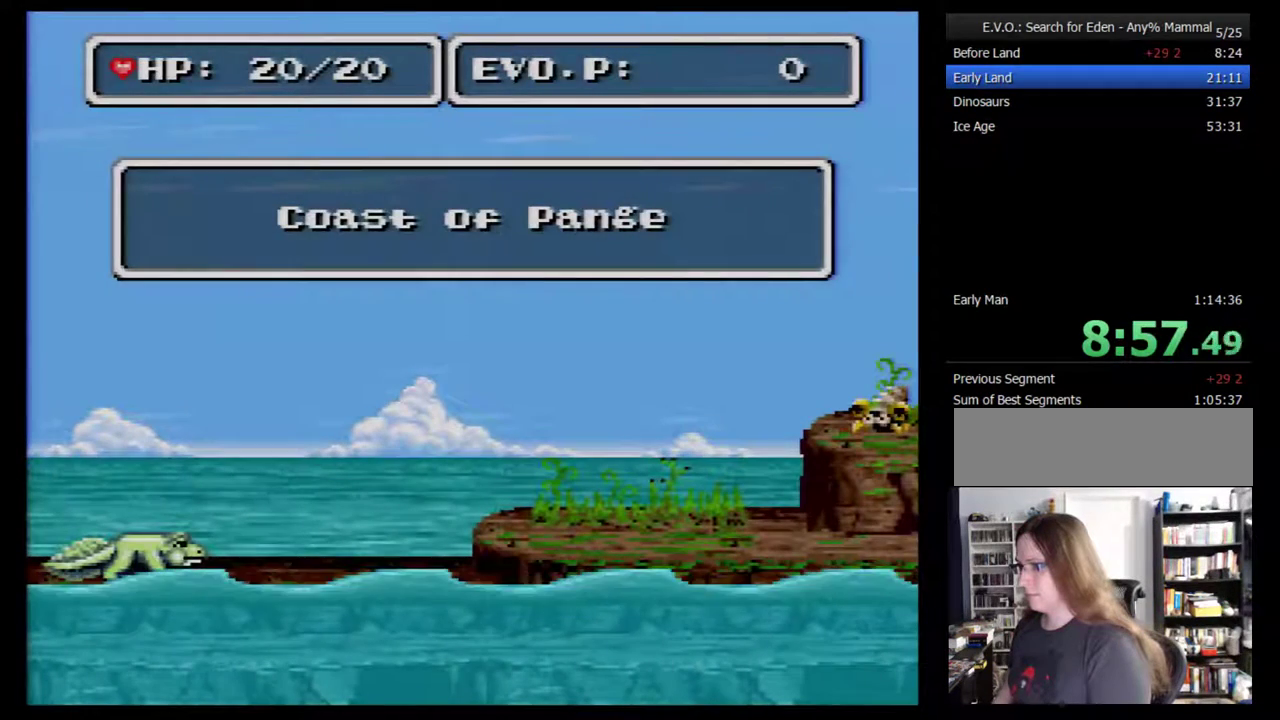
Gameplay with a controller (Nintendo layout); each line is a JSON object with the inputs held at the frame after it. "events" lists button and stick changes between this image and that frame as [ms after this image, input, new state], when the widget could be followed in between. Not read: L3 R3.
{"buttons": ["DPAD_RIGHT"], "events": [[33, "DPAD_RIGHT", "down"], [133, "DPAD_RIGHT", "up"], [183, "DPAD_RIGHT", "down"], [283, "DPAD_RIGHT", "up"], [350, "DPAD_RIGHT", "down"], [417, "DPAD_RIGHT", "up"], [500, "DPAD_RIGHT", "down"]]}
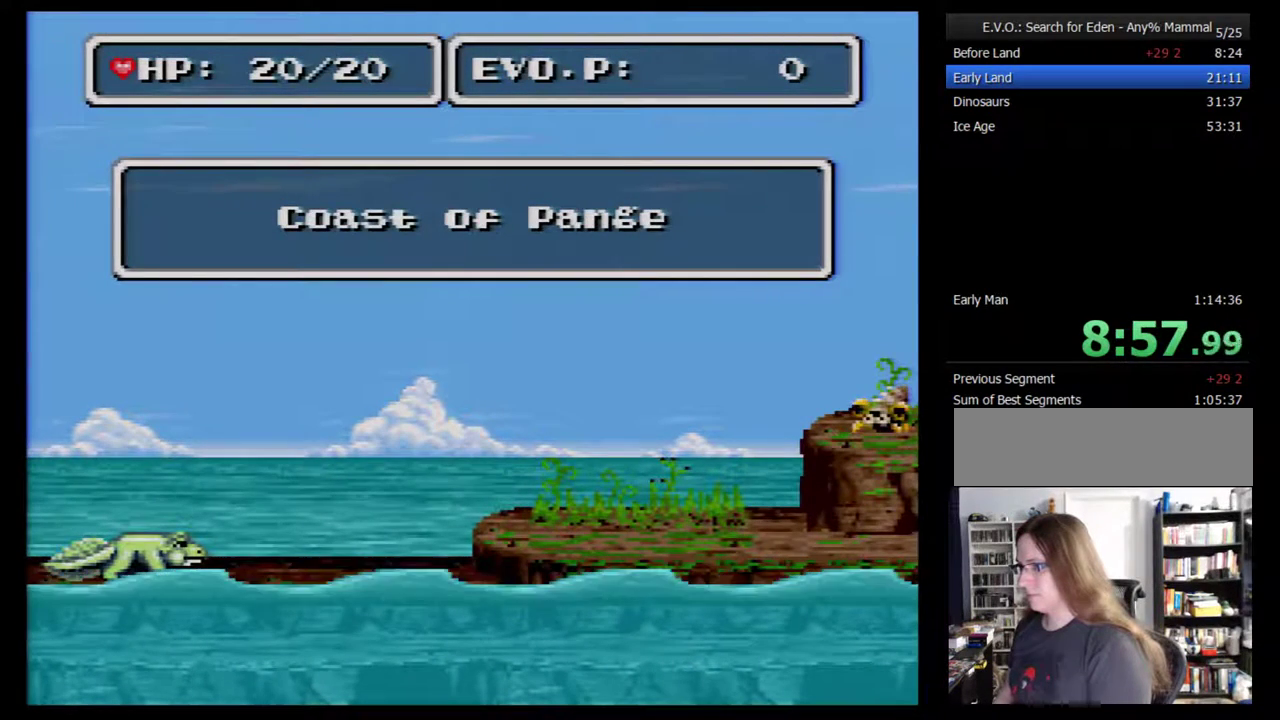
{"buttons": [], "events": [[67, "DPAD_RIGHT", "up"], [133, "DPAD_RIGHT", "down"], [217, "DPAD_RIGHT", "up"], [283, "DPAD_RIGHT", "down"], [350, "DPAD_RIGHT", "up"], [417, "DPAD_RIGHT", "down"], [500, "DPAD_RIGHT", "up"]]}
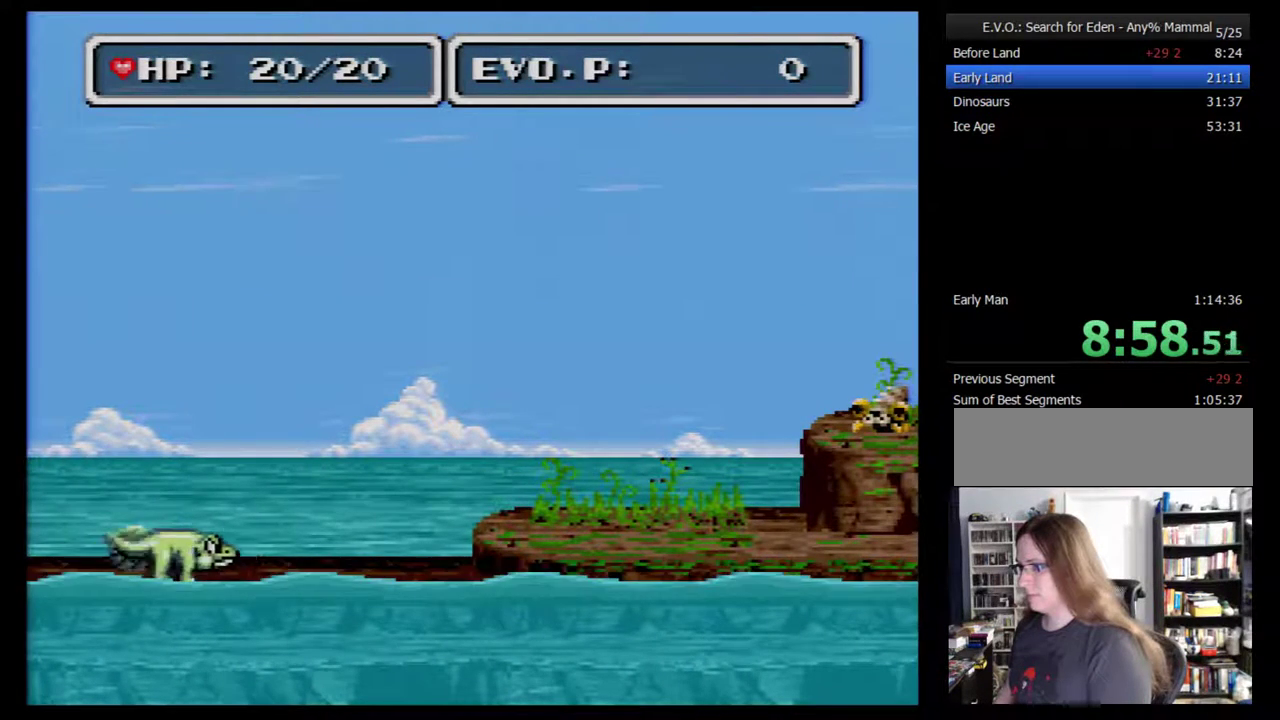
{"buttons": ["B"], "events": [[67, "DPAD_RIGHT", "down"], [283, "DPAD_RIGHT", "up"], [350, "B", "down"]]}
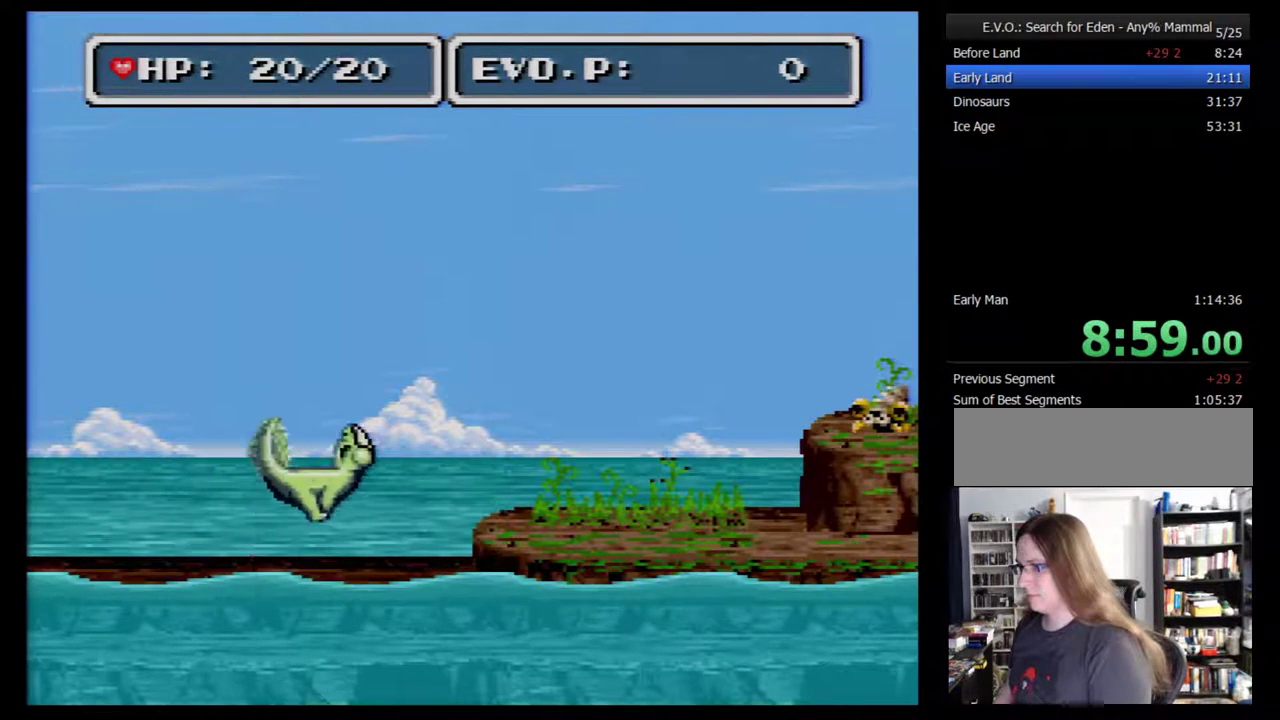
{"buttons": ["DPAD_RIGHT"], "events": [[417, "B", "up"], [467, "DPAD_RIGHT", "down"]]}
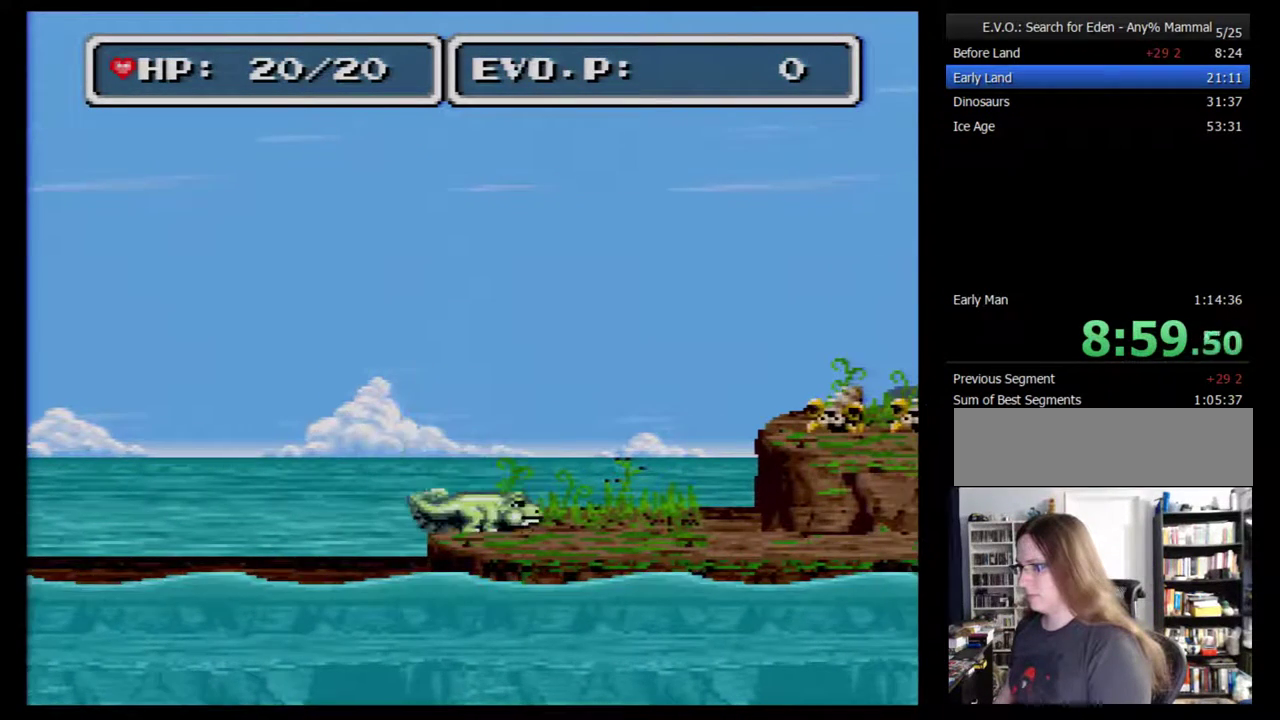
{"buttons": [], "events": [[33, "DPAD_RIGHT", "up"], [100, "DPAD_RIGHT", "down"], [150, "DPAD_RIGHT", "up"], [217, "DPAD_RIGHT", "down"], [433, "DPAD_RIGHT", "up"]]}
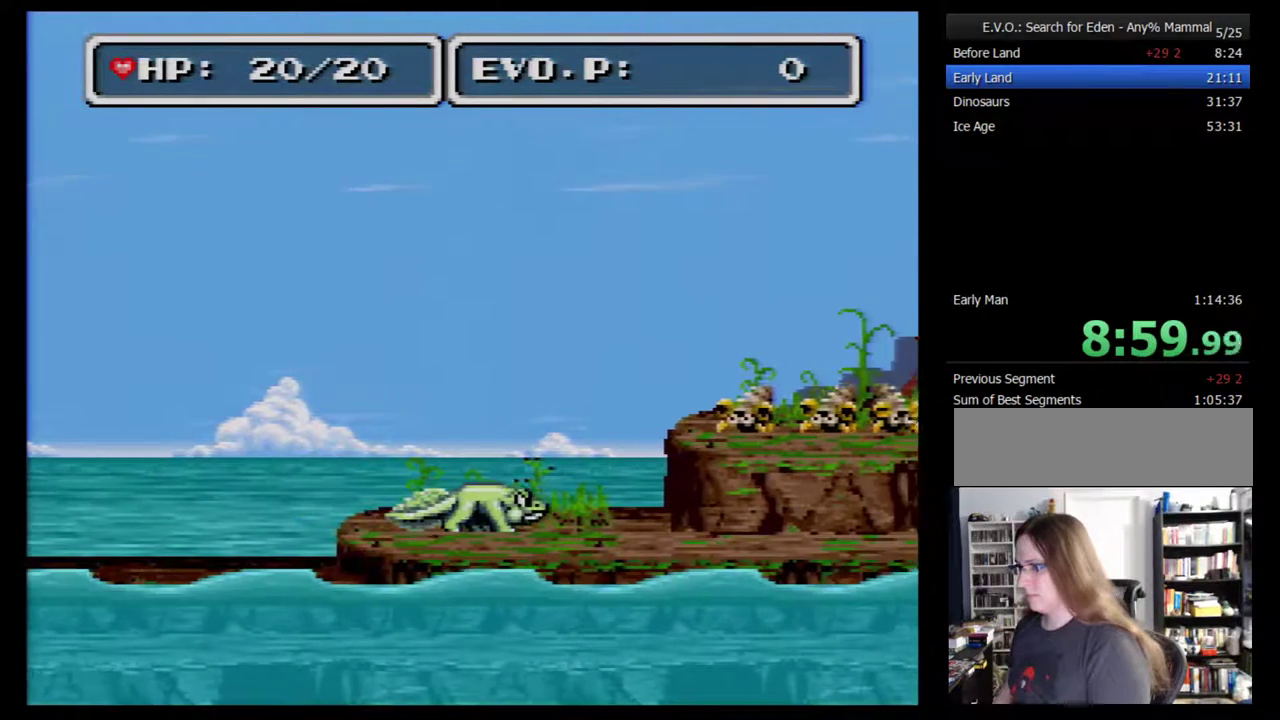
{"buttons": [], "events": []}
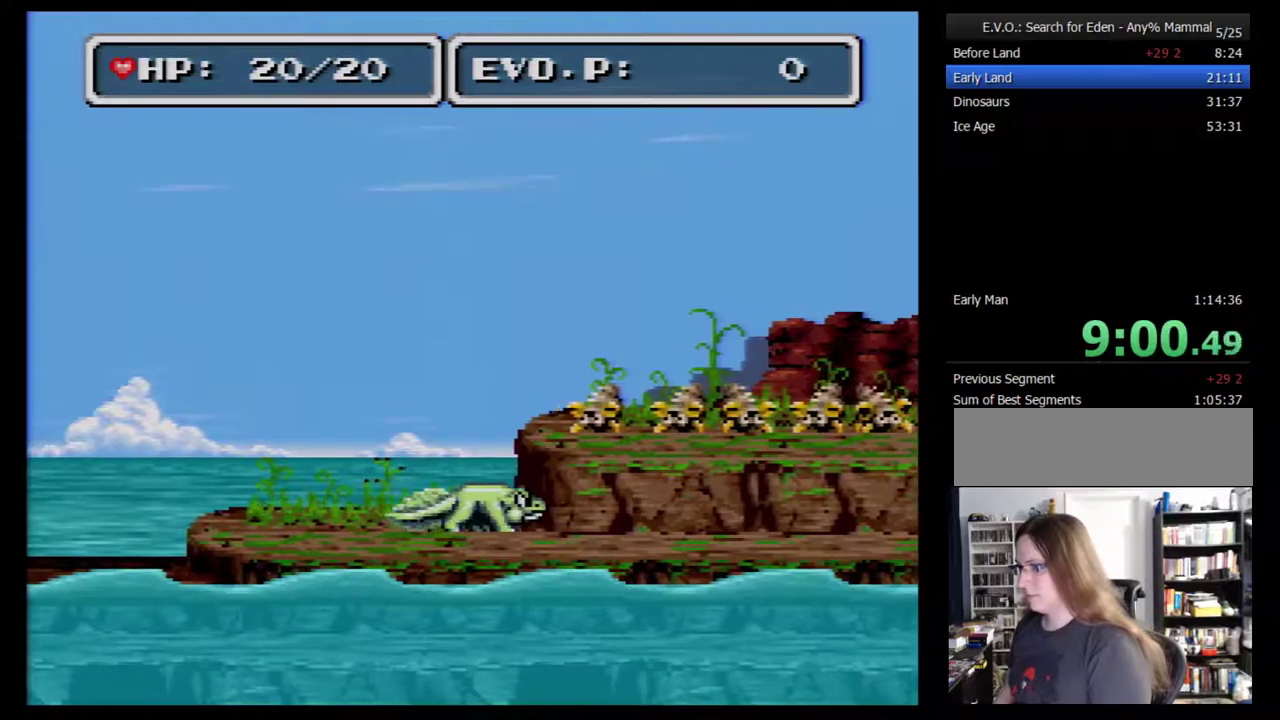
{"buttons": [], "events": []}
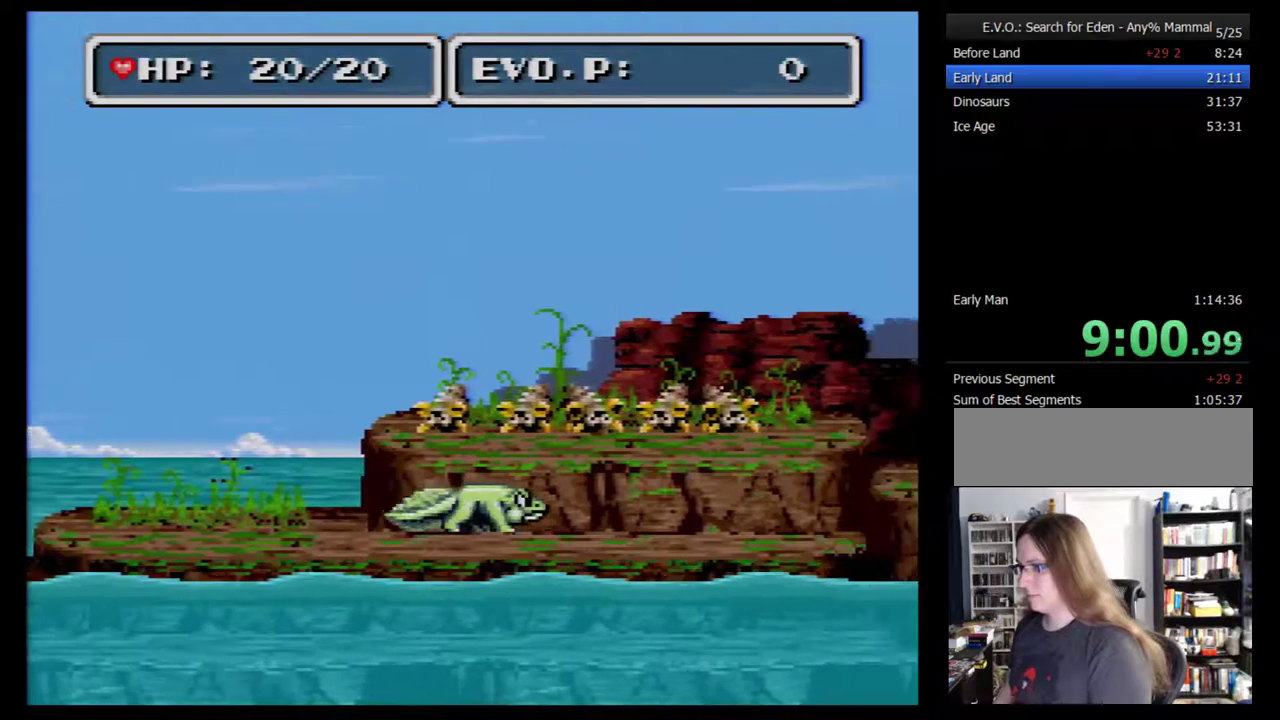
{"buttons": [], "events": []}
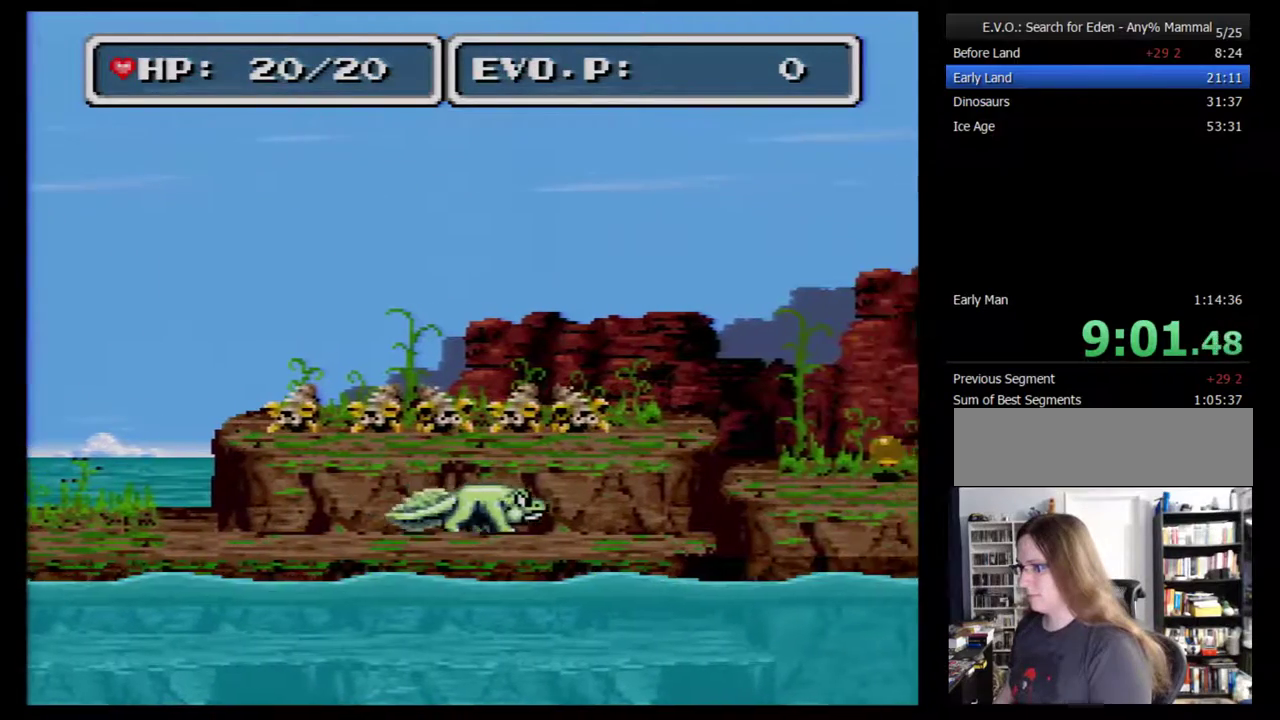
{"buttons": ["B"], "events": [[300, "B", "down"]]}
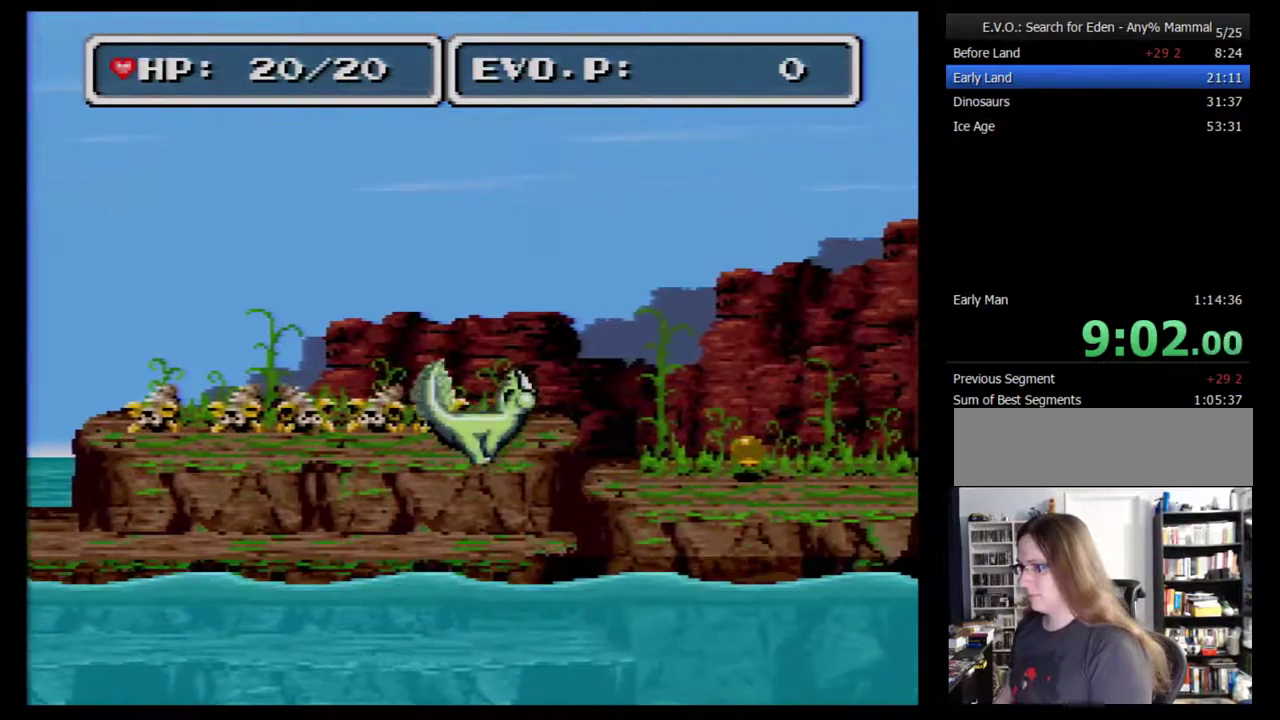
{"buttons": [], "events": [[267, "B", "up"]]}
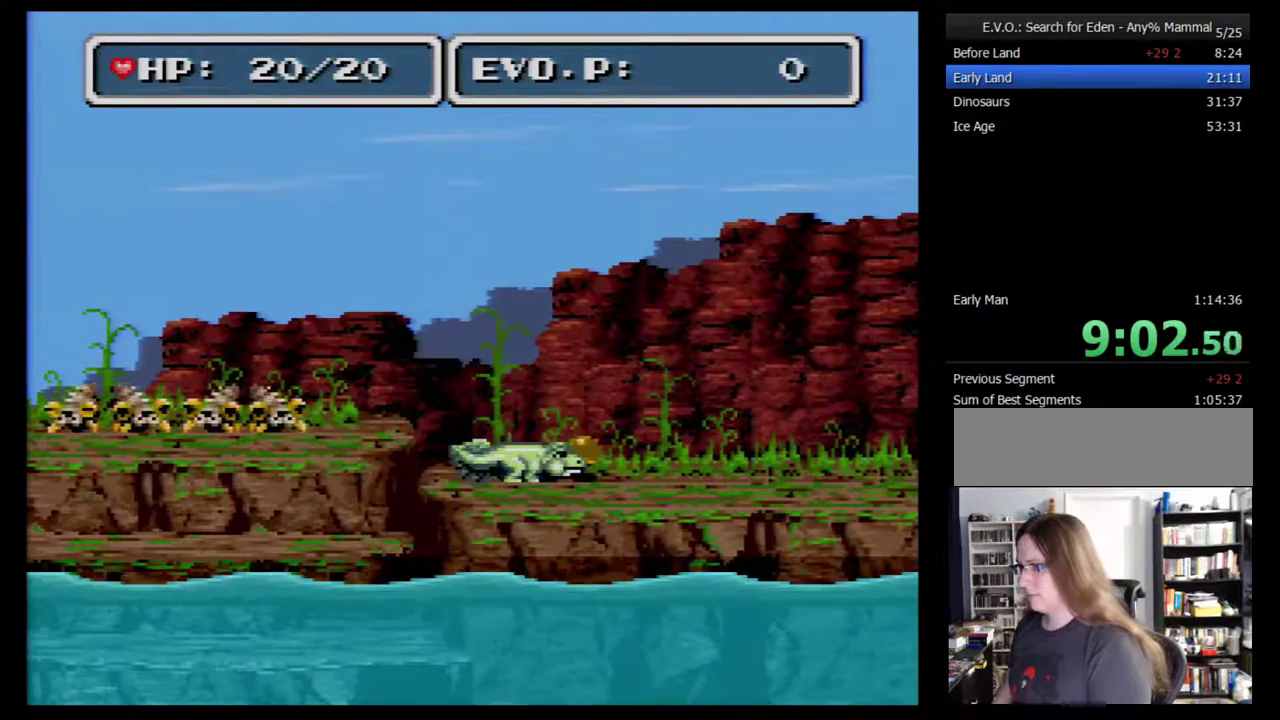
{"buttons": [], "events": [[17, "DPAD_RIGHT", "down"], [400, "DPAD_RIGHT", "up"]]}
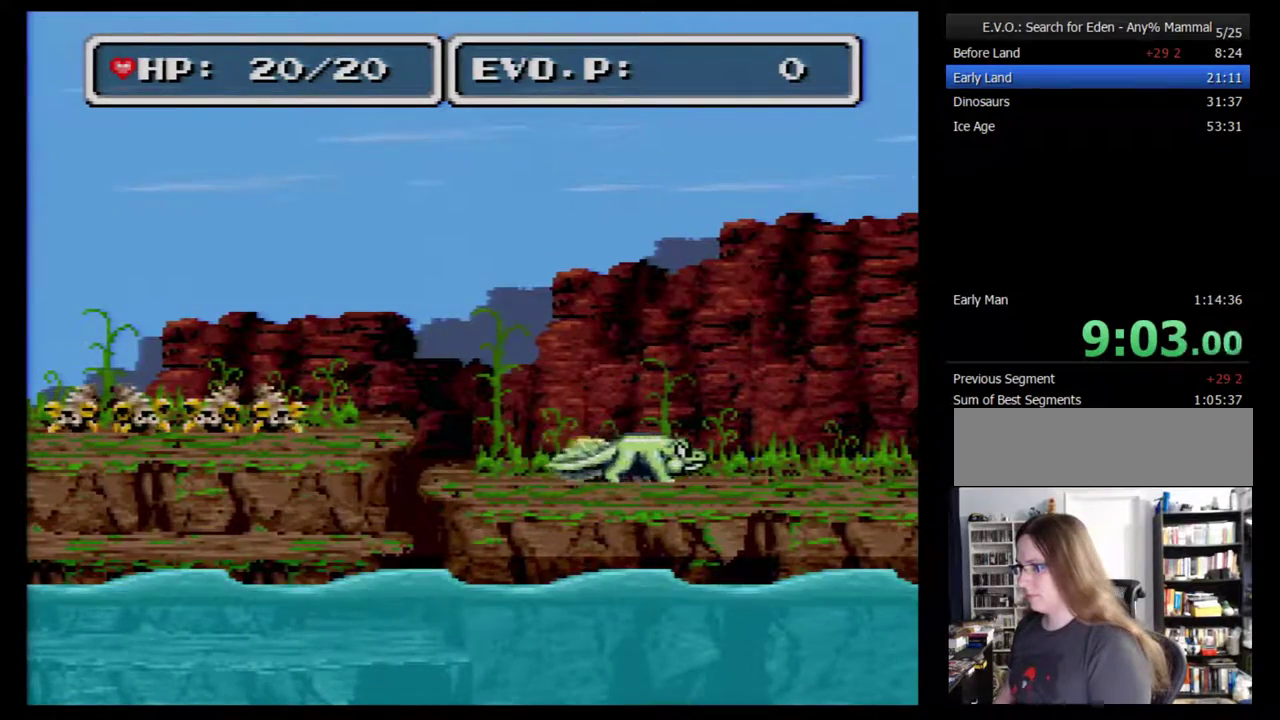
{"buttons": [], "events": []}
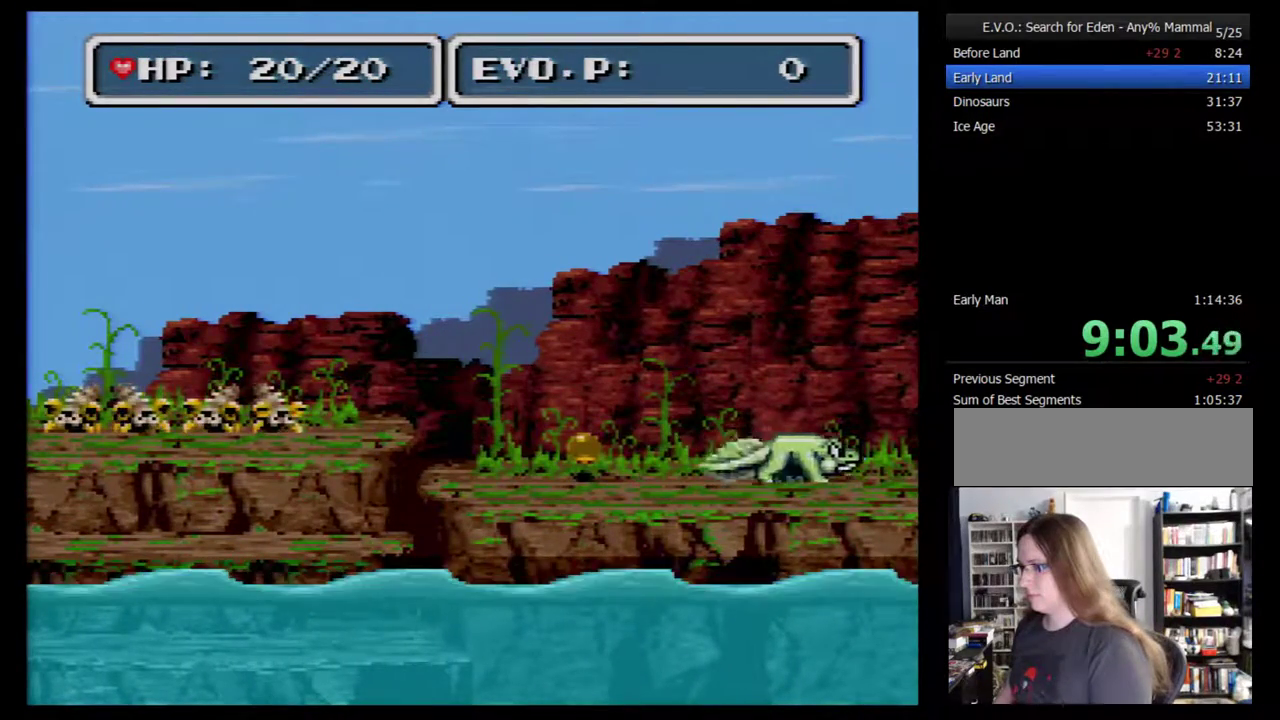
{"buttons": [], "events": []}
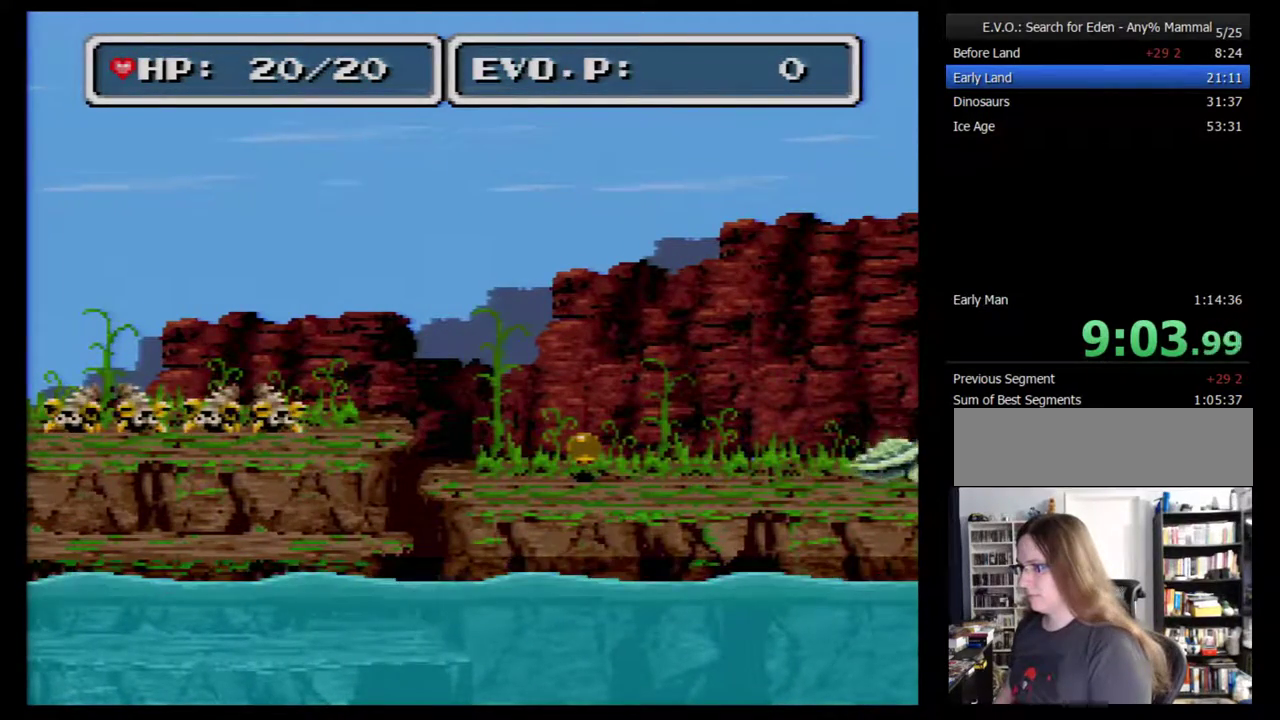
{"buttons": [], "events": []}
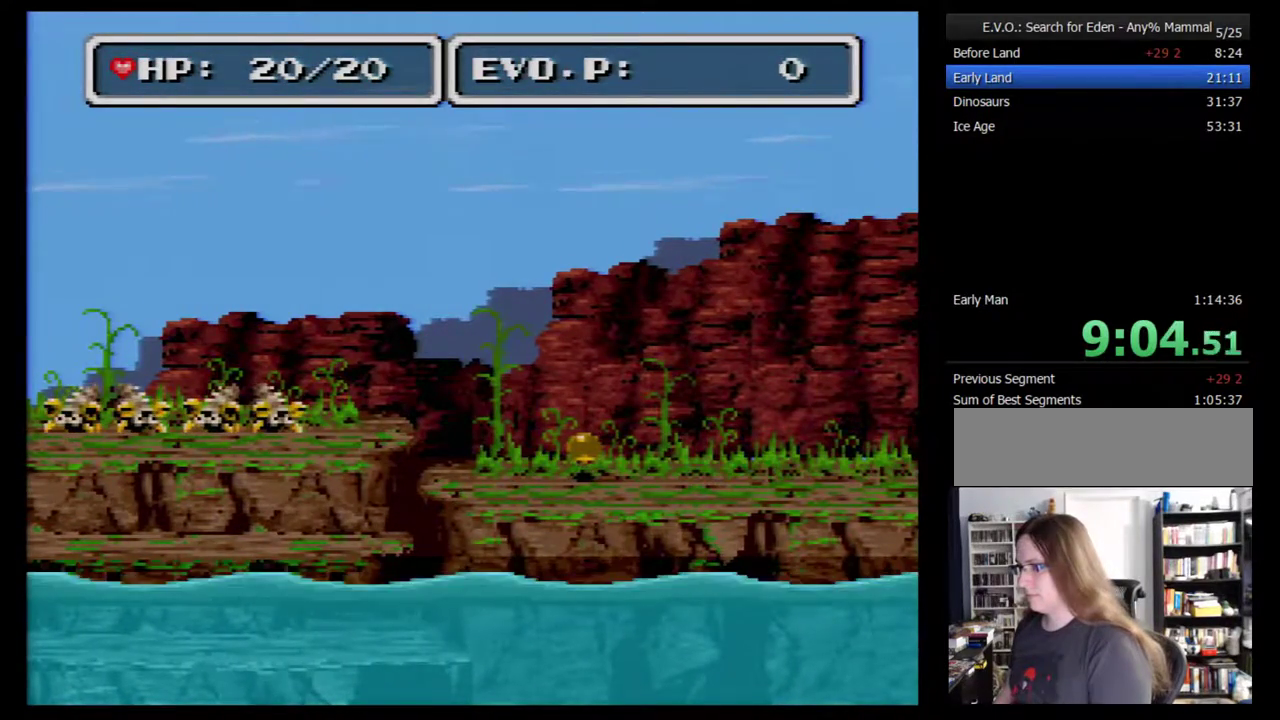
{"buttons": [], "events": [[300, "DPAD_UP", "down"], [350, "DPAD_UP", "up"], [417, "DPAD_UP", "down"], [500, "DPAD_UP", "up"]]}
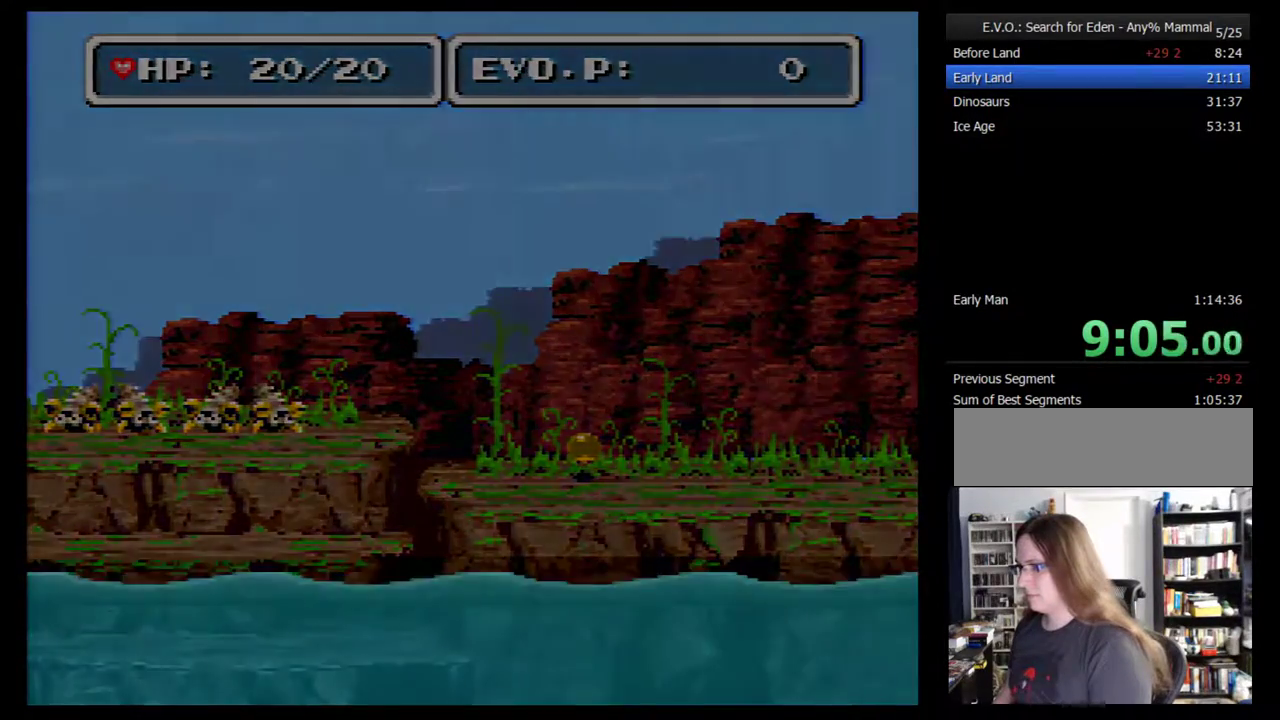
{"buttons": ["DPAD_UP"], "events": [[67, "DPAD_UP", "down"], [133, "DPAD_UP", "up"], [317, "DPAD_UP", "down"], [400, "DPAD_UP", "up"], [467, "DPAD_UP", "down"]]}
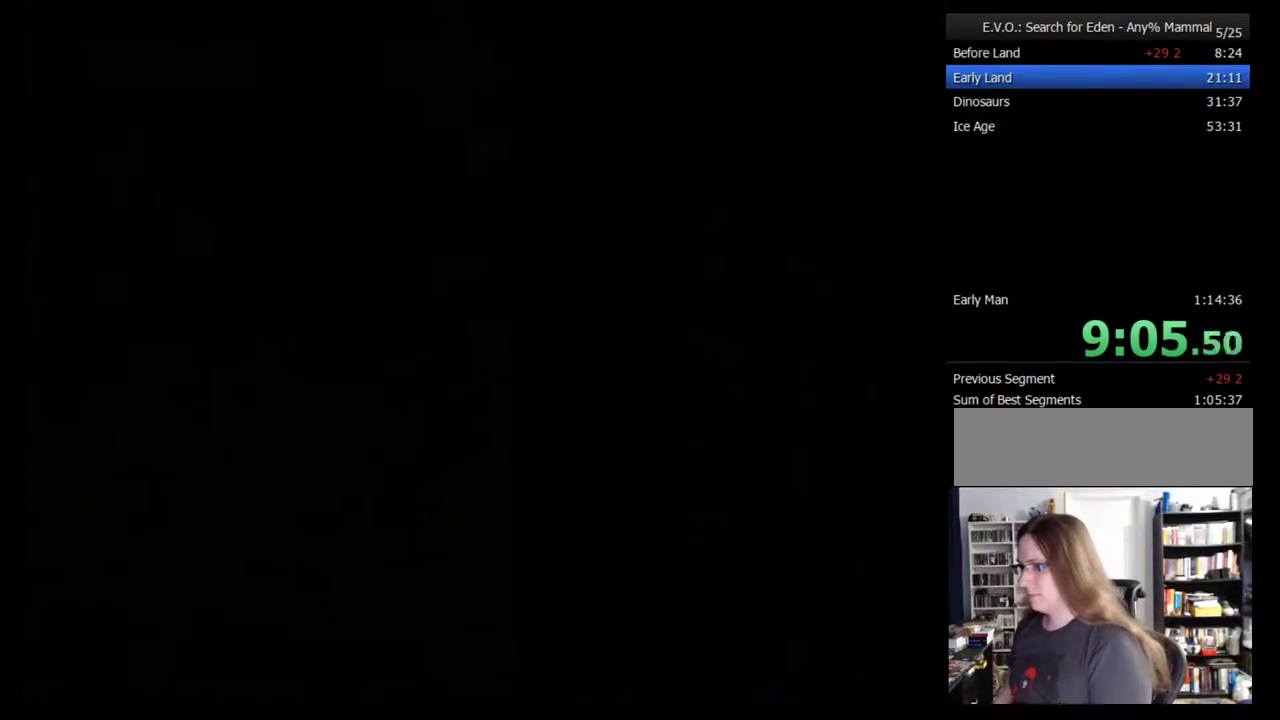
{"buttons": [], "events": [[67, "DPAD_UP", "up"], [117, "DPAD_UP", "down"], [183, "DPAD_UP", "up"], [250, "DPAD_UP", "down"], [467, "DPAD_UP", "up"]]}
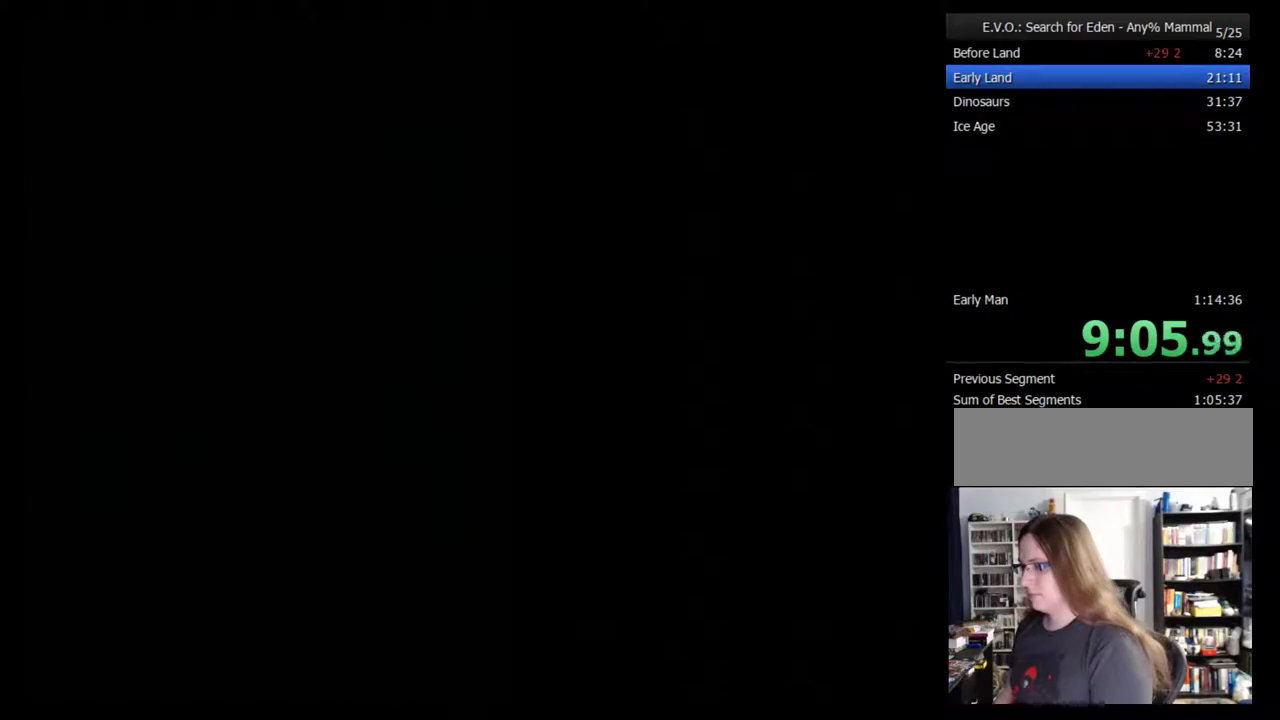
{"buttons": ["DPAD_UP"], "events": [[17, "DPAD_UP", "down"], [83, "DPAD_UP", "up"], [183, "DPAD_UP", "down"], [233, "DPAD_UP", "up"], [300, "DPAD_UP", "down"], [400, "DPAD_UP", "up"], [450, "DPAD_UP", "down"]]}
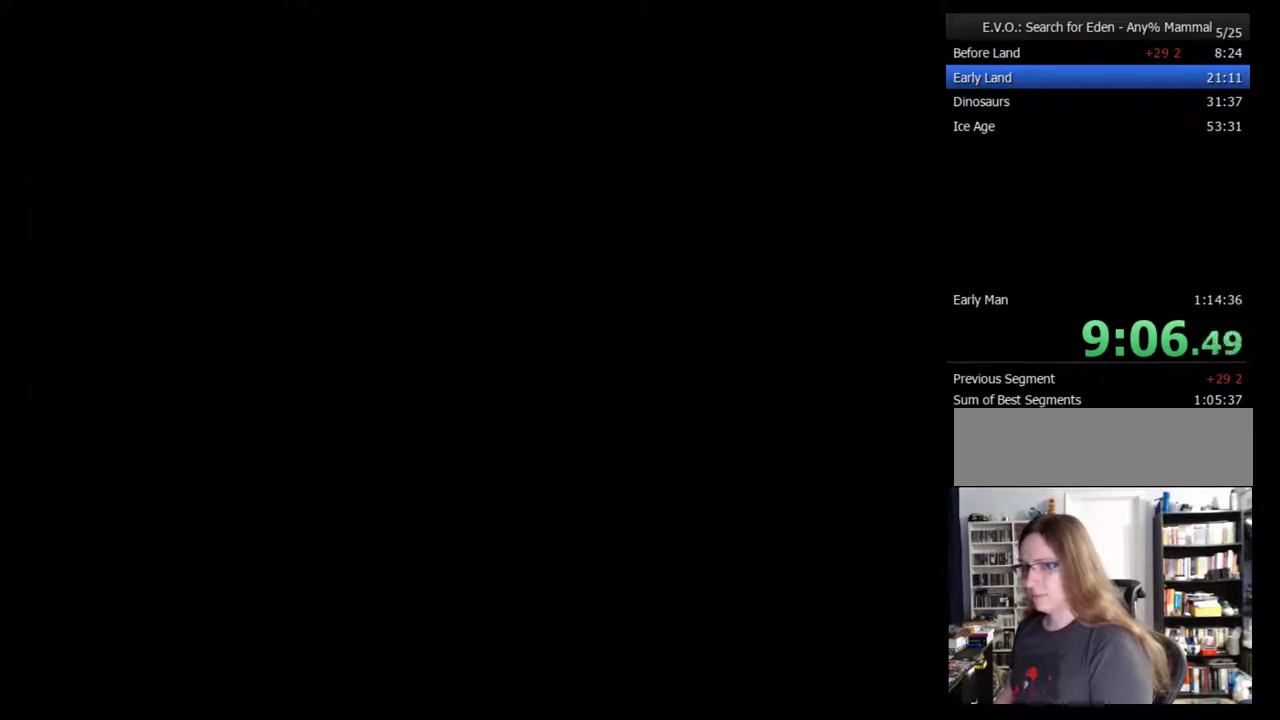
{"buttons": [], "events": [[17, "DPAD_UP", "up"], [83, "DPAD_UP", "down"], [167, "DPAD_UP", "up"], [233, "DPAD_UP", "down"], [300, "DPAD_UP", "up"], [383, "DPAD_UP", "down"], [450, "DPAD_UP", "up"]]}
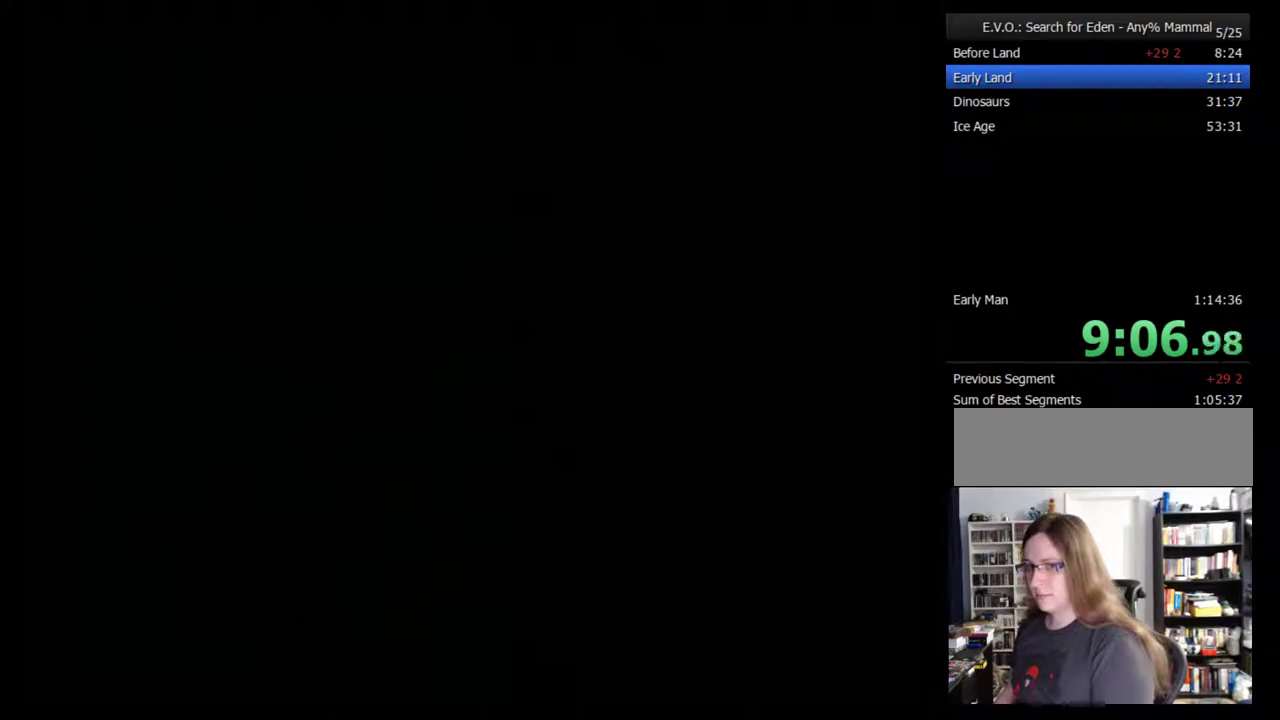
{"buttons": ["DPAD_UP"], "events": [[17, "DPAD_UP", "down"], [100, "DPAD_UP", "up"], [167, "DPAD_UP", "down"], [250, "DPAD_UP", "up"], [417, "DPAD_UP", "down"]]}
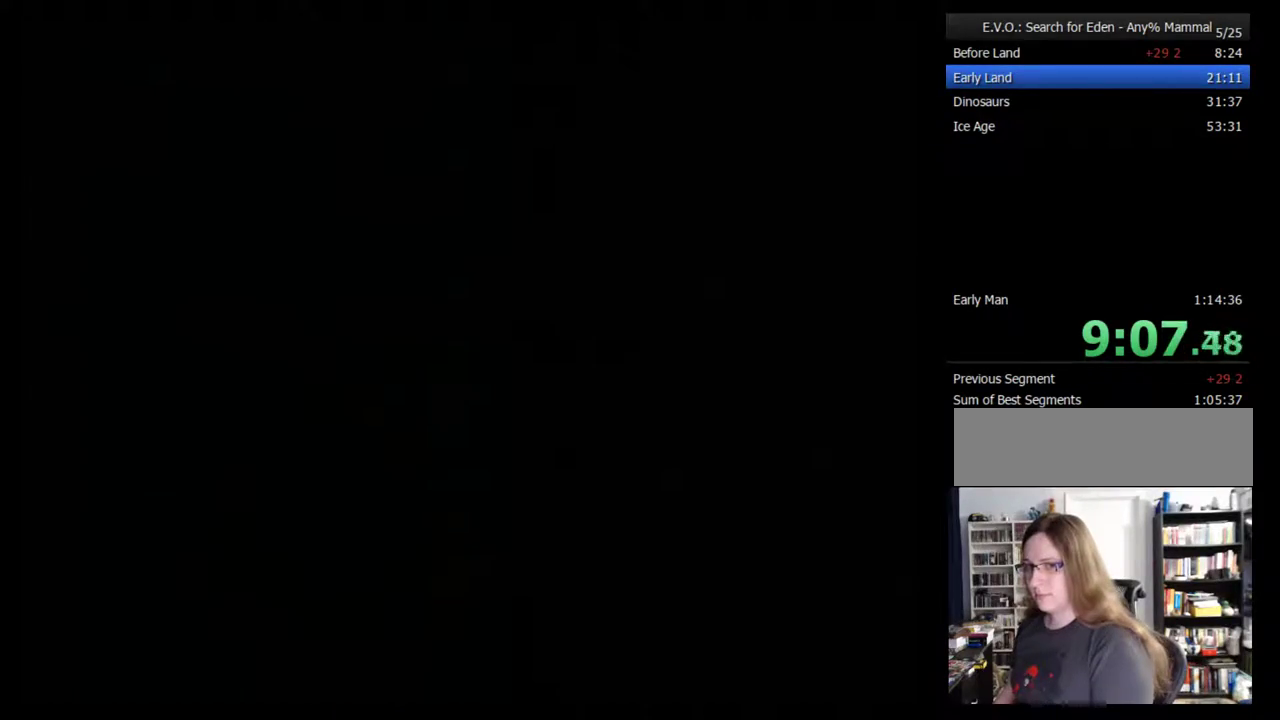
{"buttons": [], "events": [[167, "DPAD_UP", "up"], [217, "DPAD_UP", "down"], [283, "DPAD_UP", "up"], [350, "DPAD_UP", "down"], [467, "DPAD_UP", "up"]]}
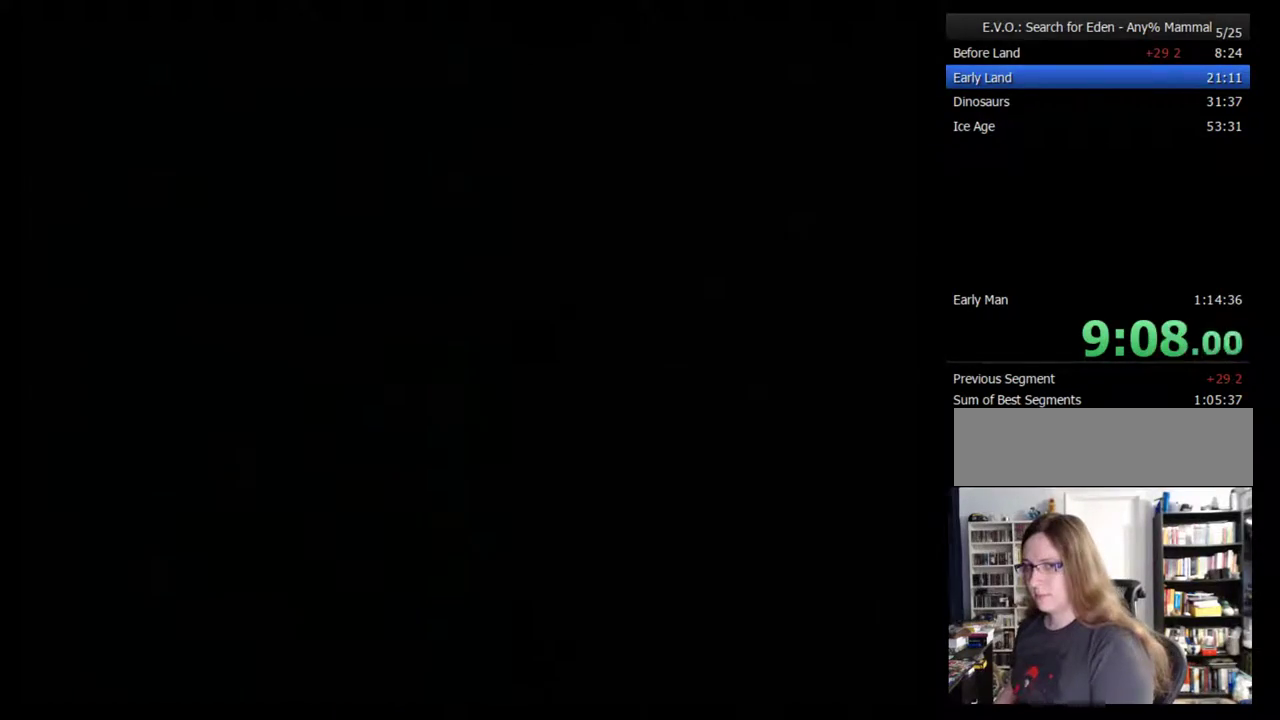
{"buttons": ["DPAD_UP"], "events": [[33, "DPAD_UP", "down"], [100, "DPAD_UP", "up"], [183, "DPAD_UP", "down"]]}
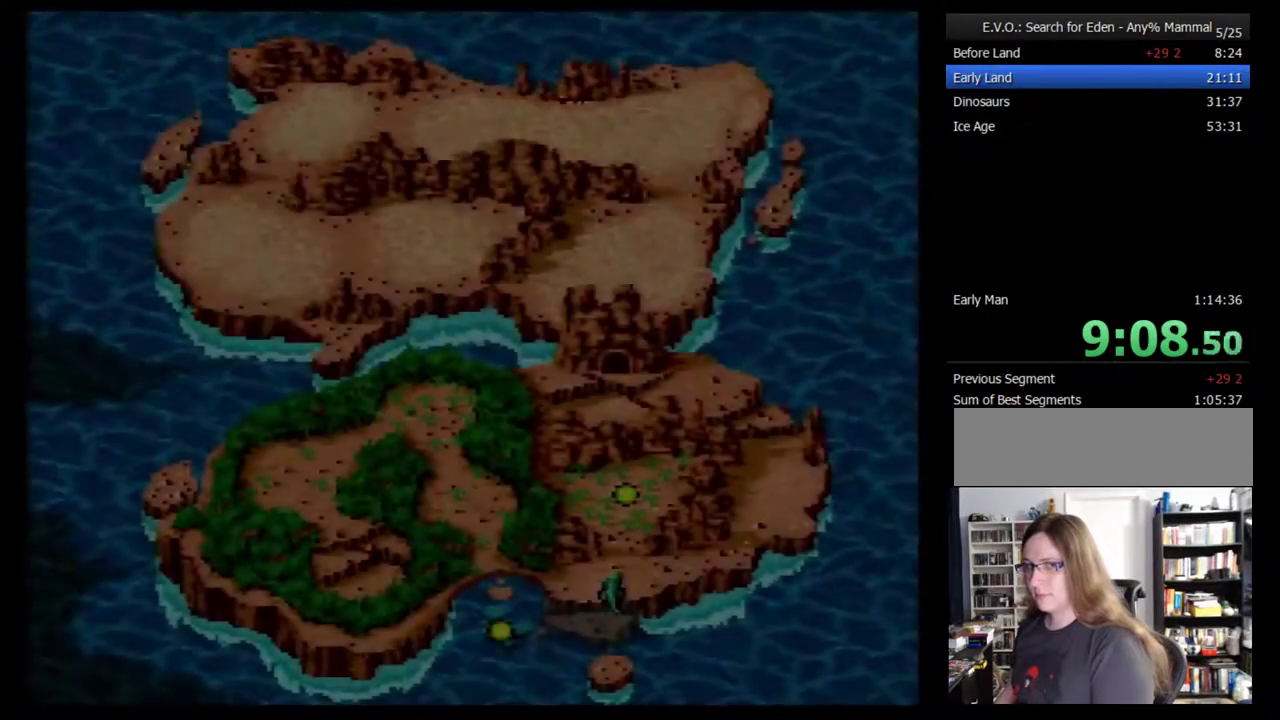
{"buttons": [], "events": [[33, "DPAD_UP", "up"], [100, "DPAD_UP", "down"], [183, "DPAD_UP", "up"], [250, "DPAD_UP", "down"], [317, "DPAD_UP", "up"], [383, "DPAD_UP", "down"], [467, "DPAD_UP", "up"]]}
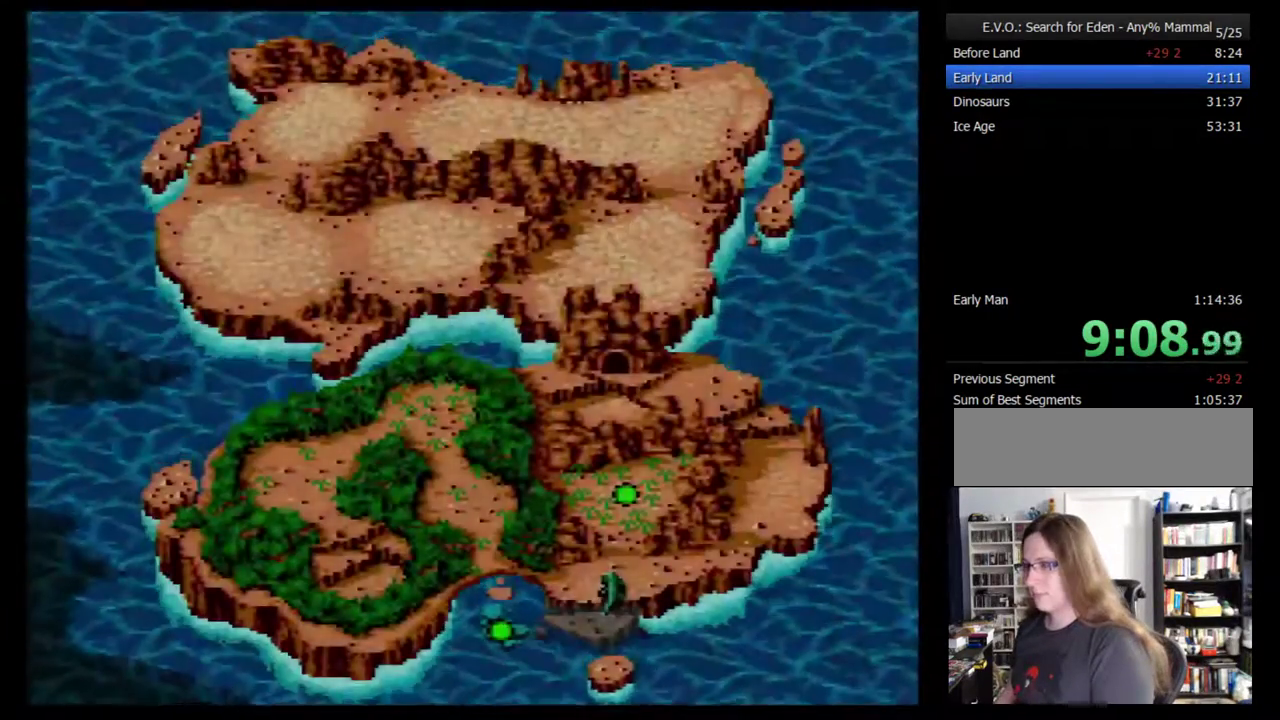
{"buttons": [], "events": [[33, "DPAD_UP", "down"], [100, "DPAD_UP", "up"], [150, "DPAD_UP", "down"], [250, "DPAD_UP", "up"], [317, "DPAD_UP", "down"], [367, "DPAD_UP", "up"]]}
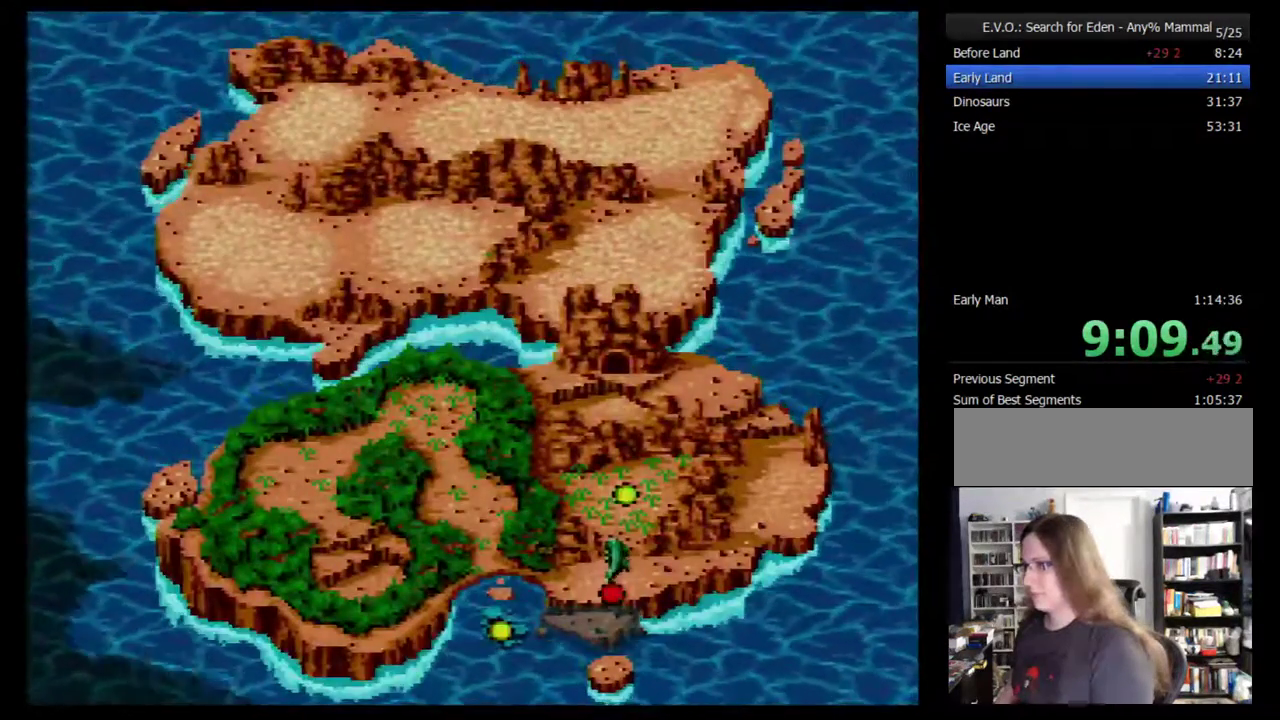
{"buttons": [], "events": [[67, "B", "down"], [117, "B", "up"], [183, "B", "down"], [367, "B", "up"], [433, "B", "down"], [500, "B", "up"]]}
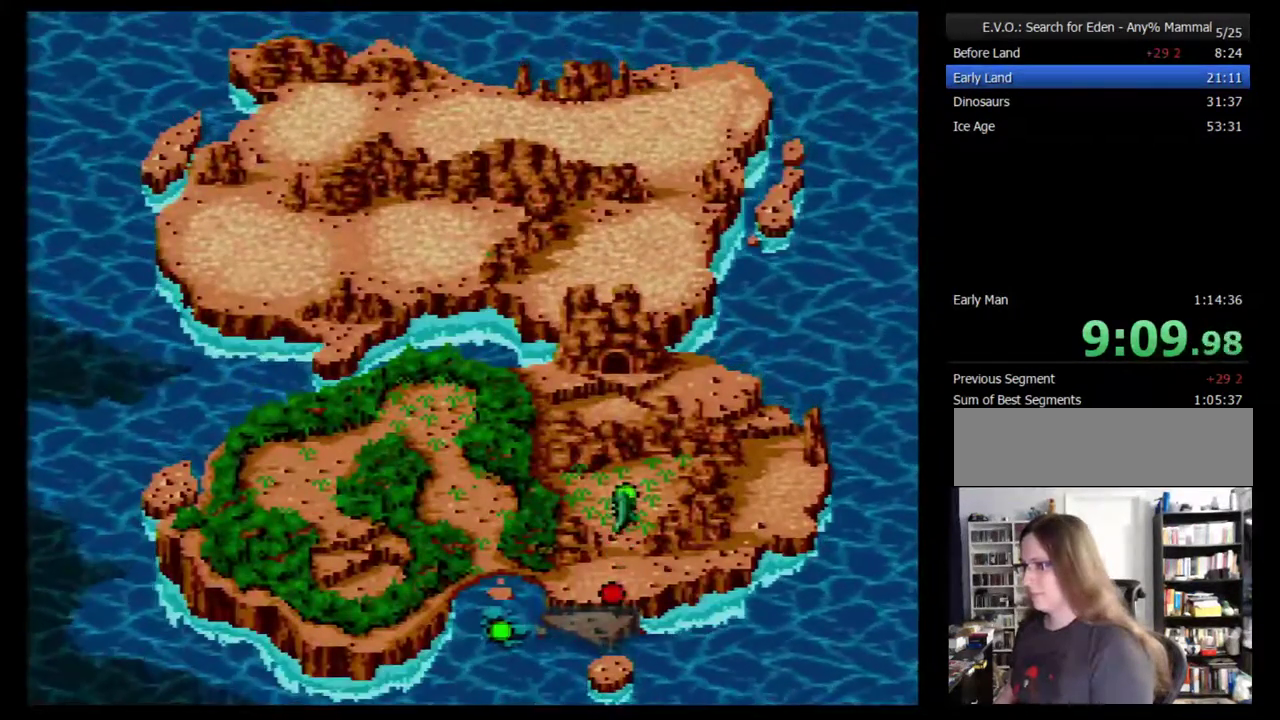
{"buttons": [], "events": [[150, "B", "down"], [333, "B", "up"], [400, "B", "down"], [467, "B", "up"]]}
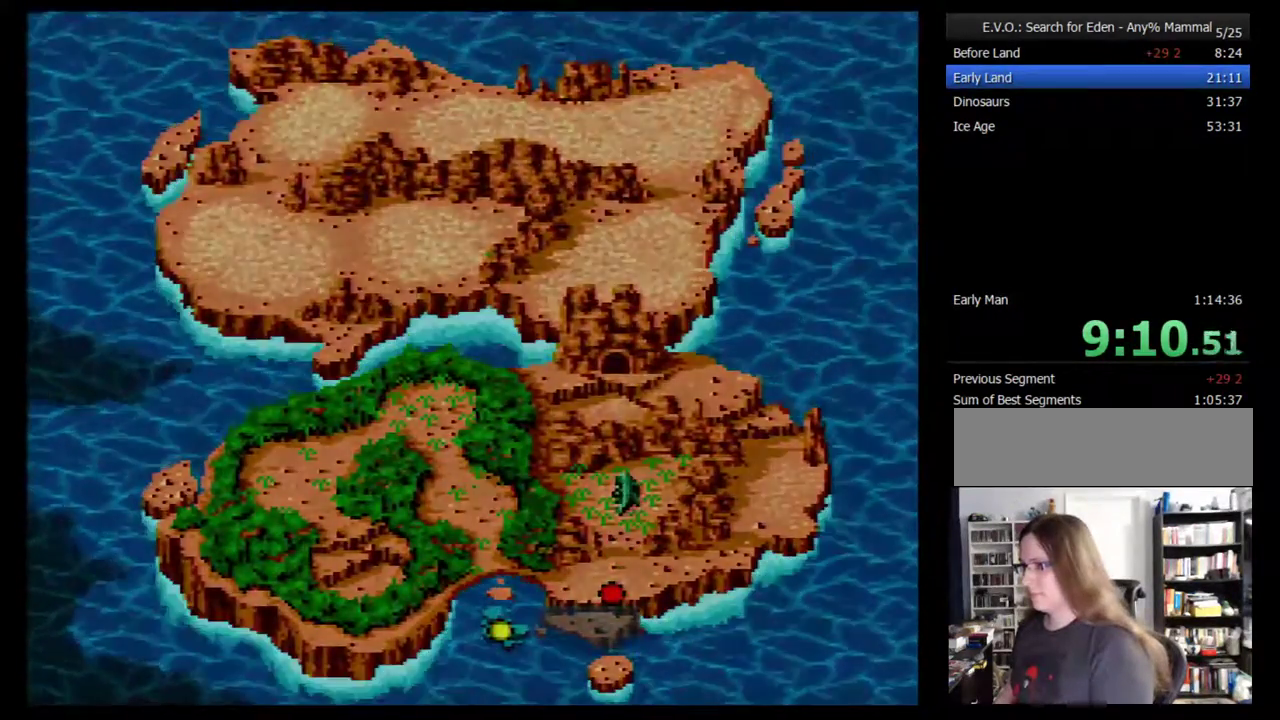
{"buttons": [], "events": [[33, "B", "down"], [83, "B", "up"]]}
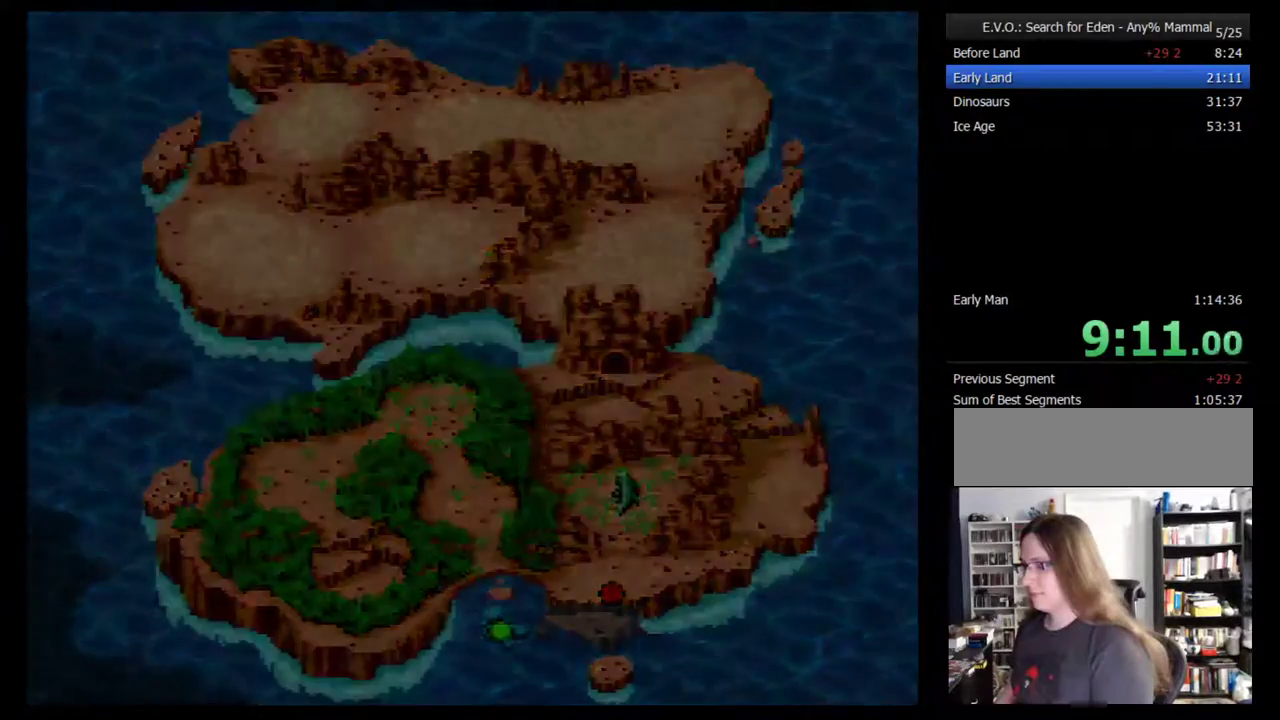
{"buttons": [], "events": []}
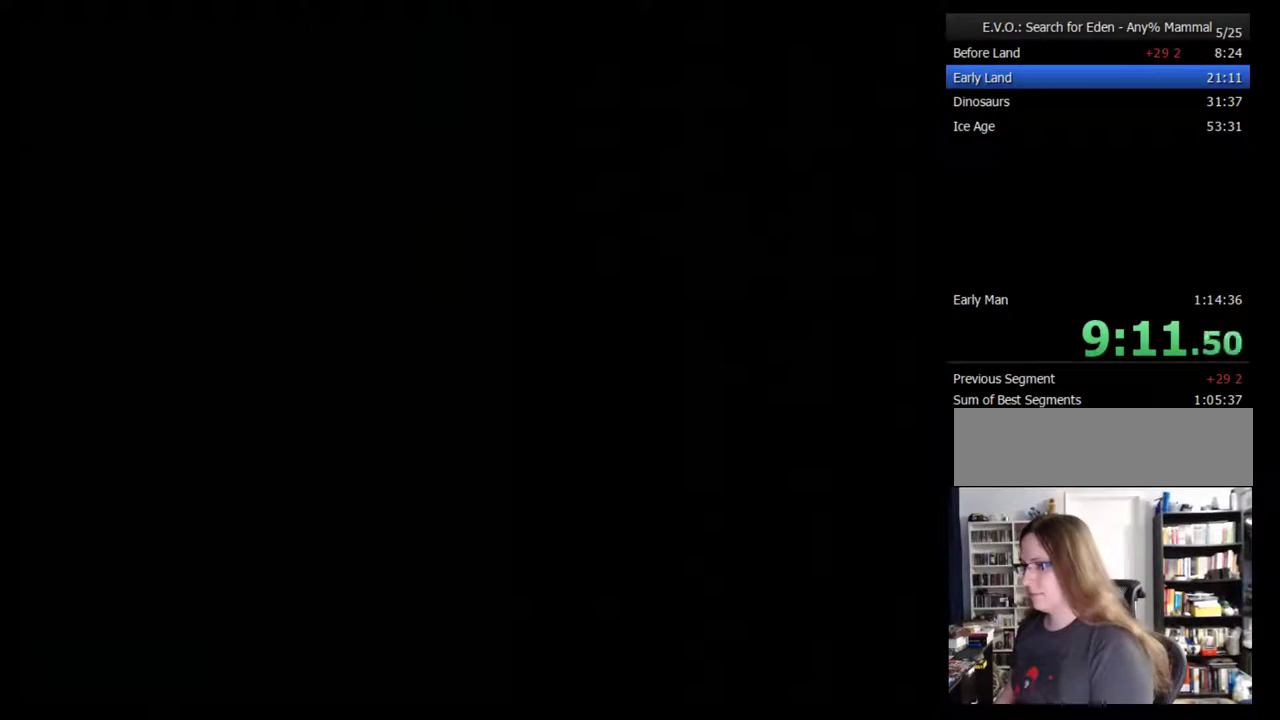
{"buttons": [], "events": []}
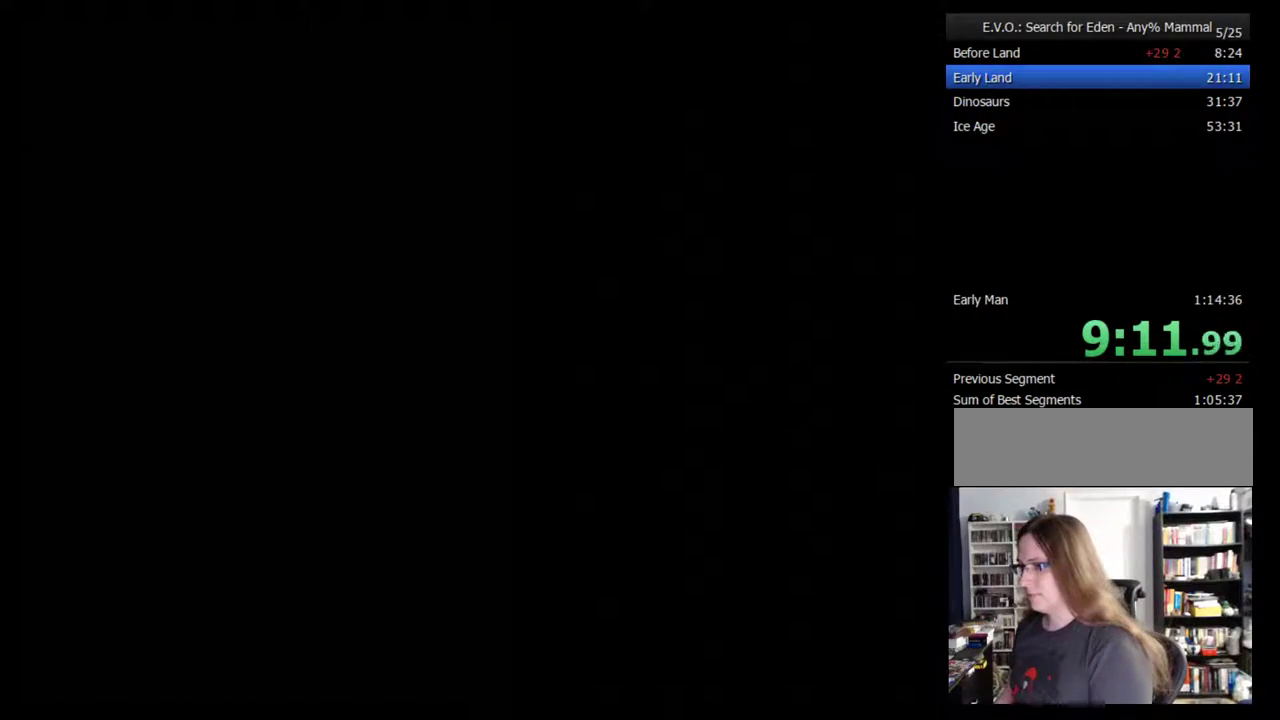
{"buttons": ["DPAD_RIGHT"], "events": [[333, "DPAD_RIGHT", "down"], [383, "DPAD_RIGHT", "up"], [450, "DPAD_RIGHT", "down"]]}
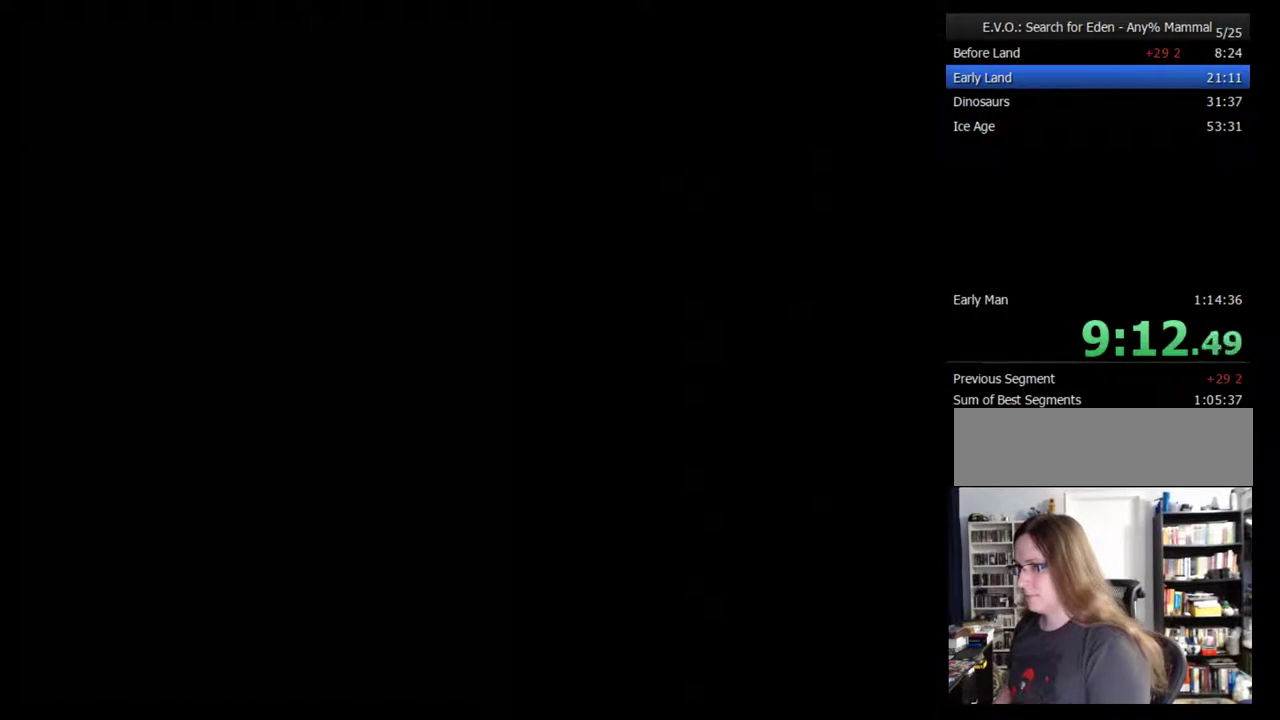
{"buttons": ["DPAD_RIGHT"], "events": [[50, "DPAD_RIGHT", "up"], [100, "DPAD_RIGHT", "down"], [200, "DPAD_RIGHT", "up"], [267, "DPAD_RIGHT", "down"], [350, "DPAD_RIGHT", "up"], [417, "DPAD_RIGHT", "down"]]}